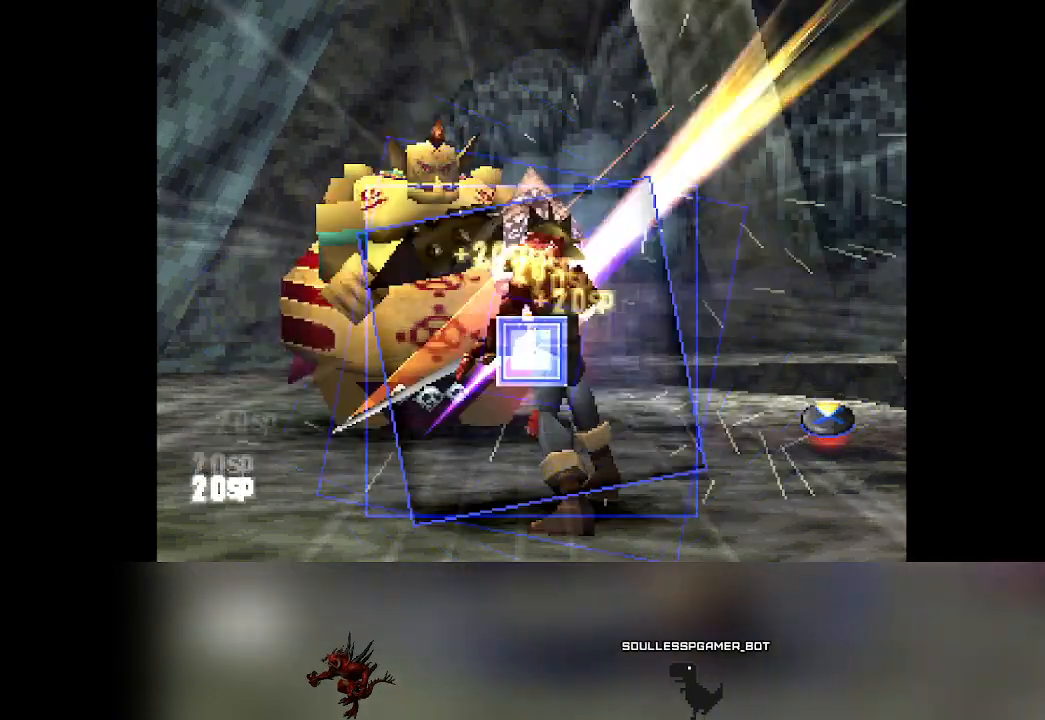
Gameplay with a controller (PlayStation layout); each line is a JSON object with the inputs held at the frame after it (dt_ms = milliseconds from this image to that frame). "events" lists button and stick changes between this image and that frame as [ms after this image, input, new state], when the widget could be followed in between. Not read: L3 R3 right_stick.
{"dt_ms": 500, "buttons": [], "left_stick": "center"}
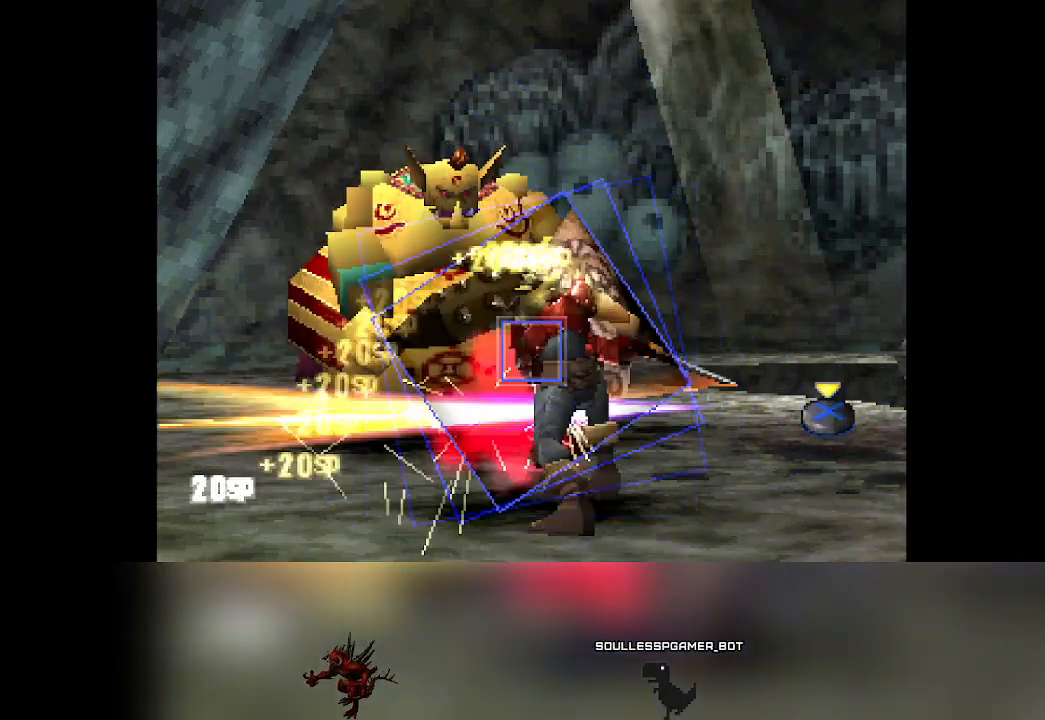
{"dt_ms": 500, "buttons": [], "left_stick": "center", "events": [[183, "CROSS", "down"], [383, "CROSS", "up"]]}
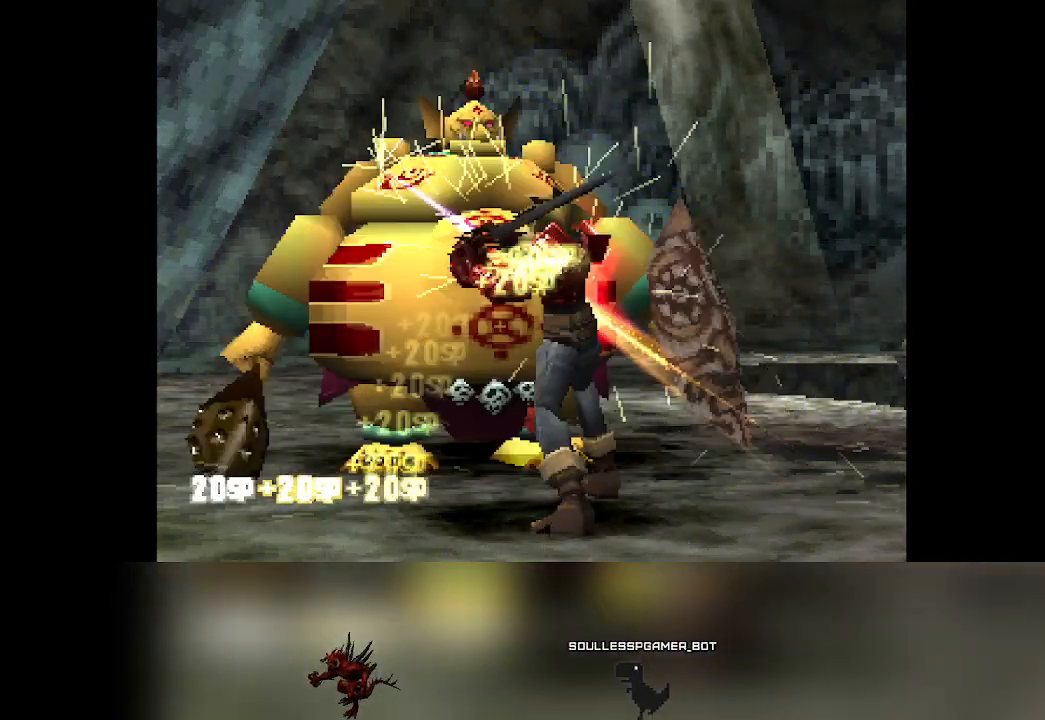
{"dt_ms": 500, "buttons": [], "left_stick": "center", "events": []}
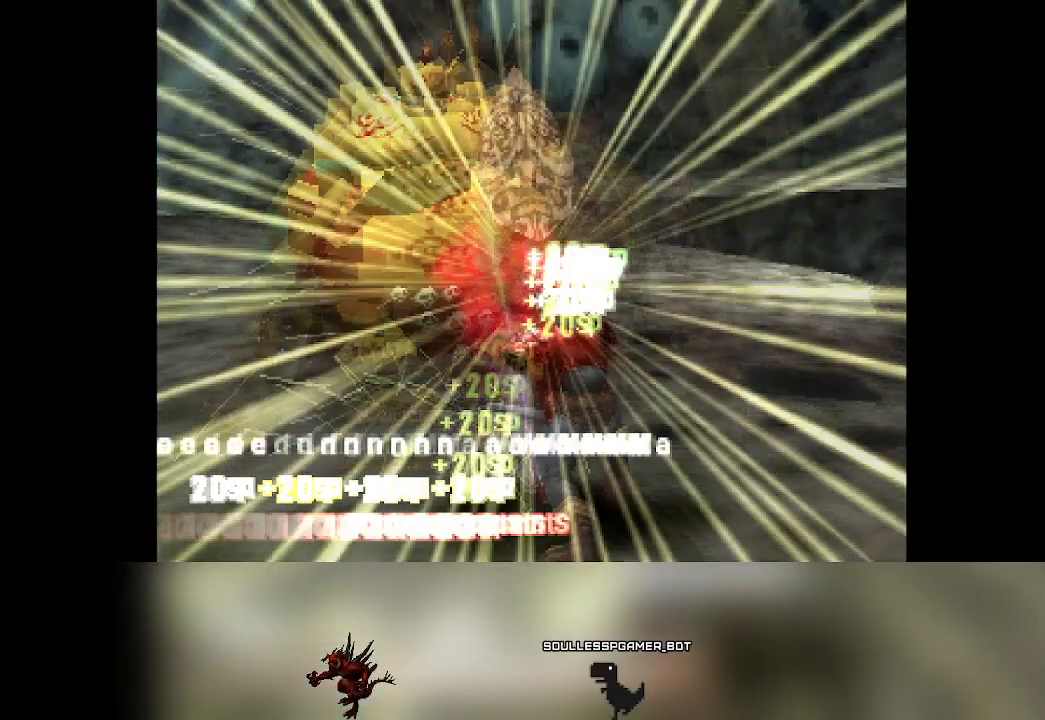
{"dt_ms": 500, "buttons": [], "left_stick": "center", "events": []}
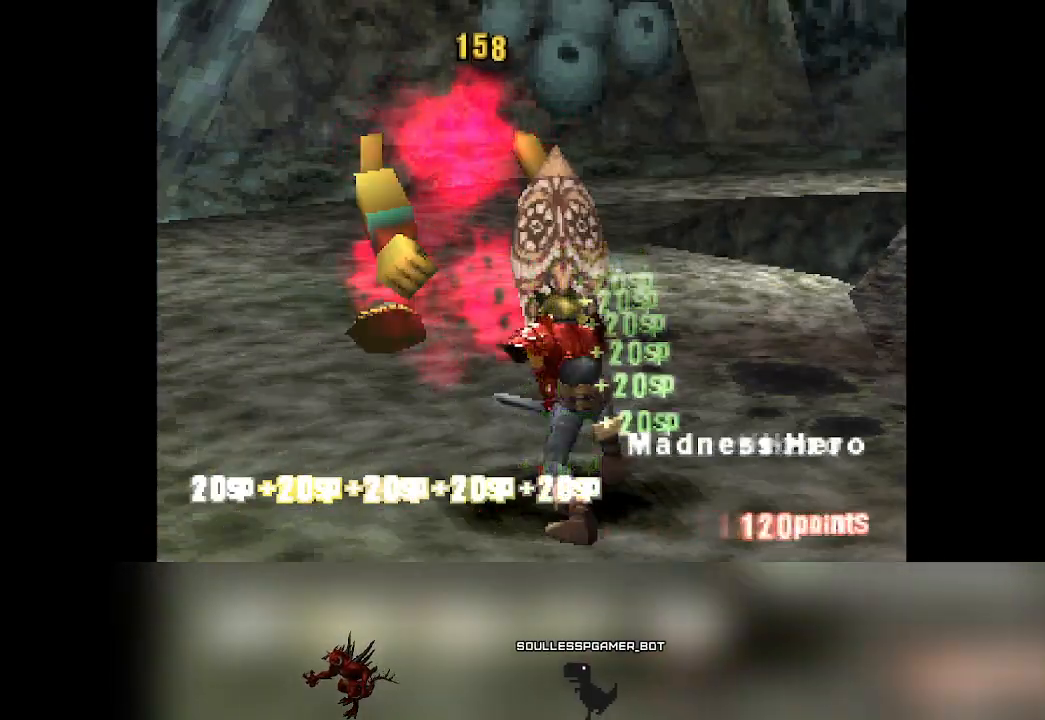
{"dt_ms": 500, "buttons": [], "left_stick": "center", "events": []}
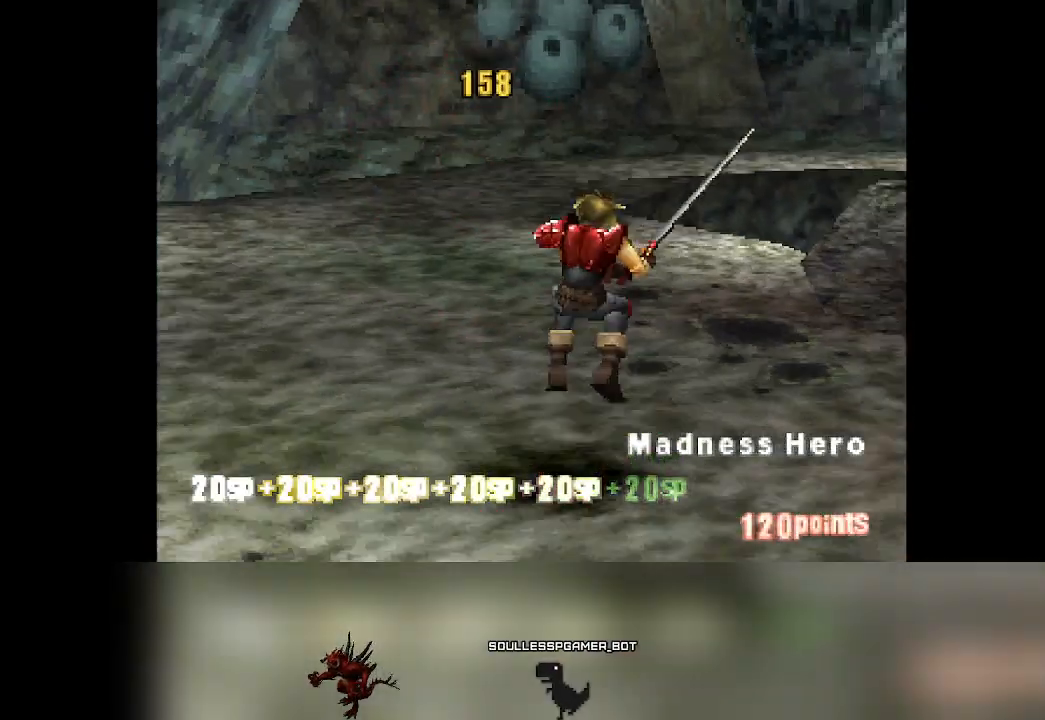
{"dt_ms": 500, "buttons": [], "left_stick": "center", "events": []}
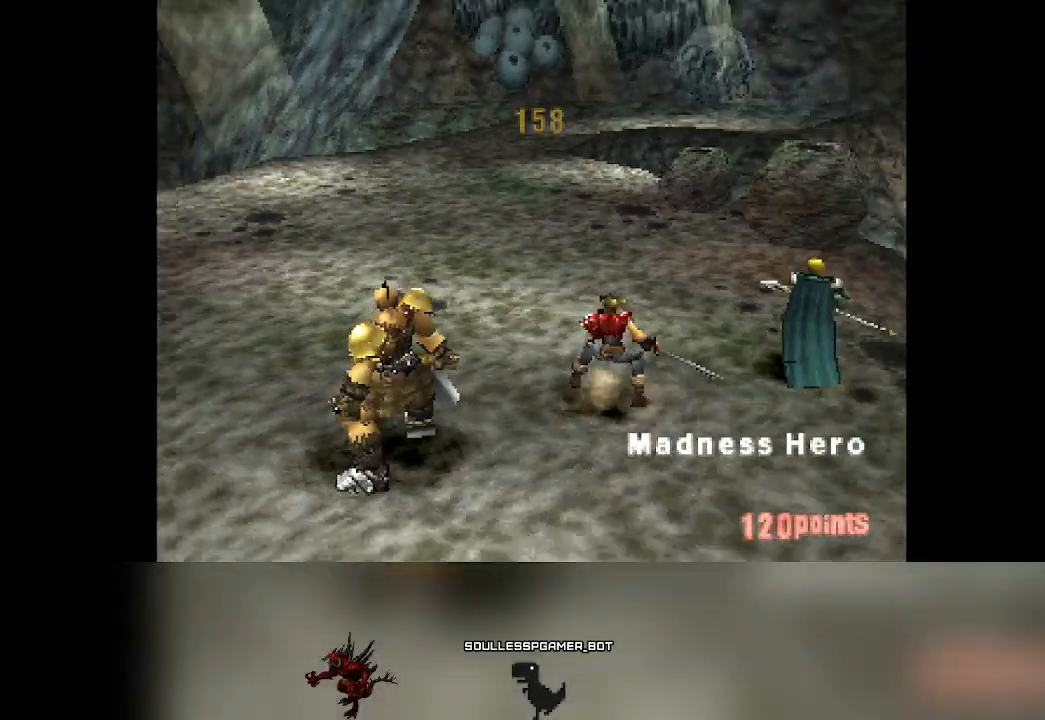
{"dt_ms": 500, "buttons": [], "left_stick": "center", "events": []}
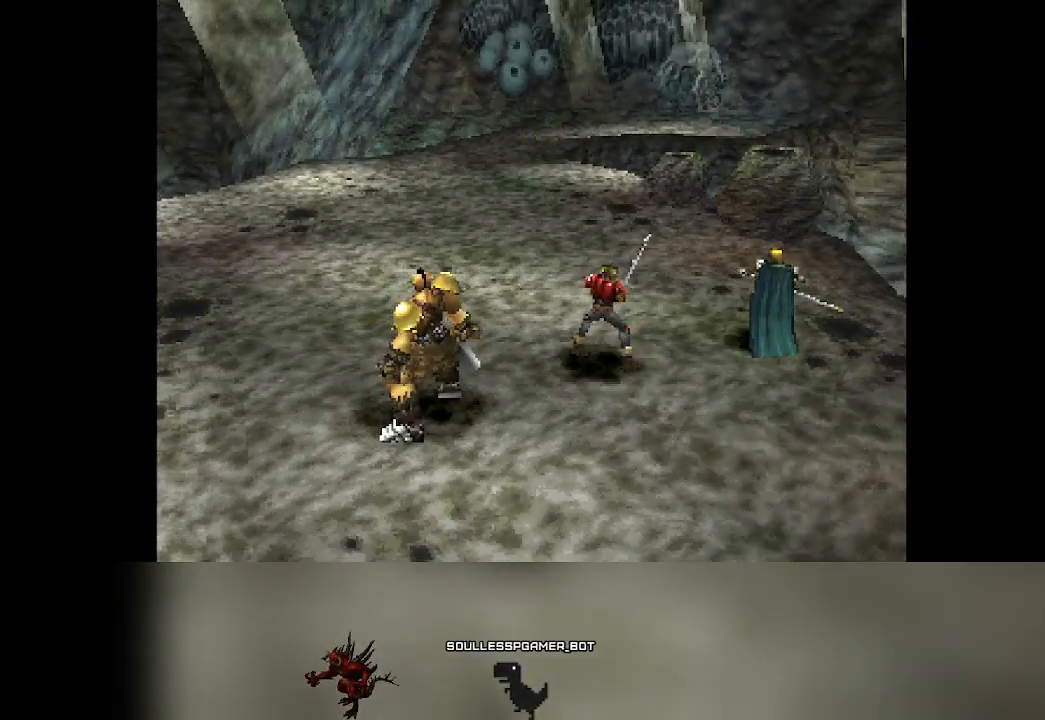
{"dt_ms": 500, "buttons": [], "left_stick": "center", "events": []}
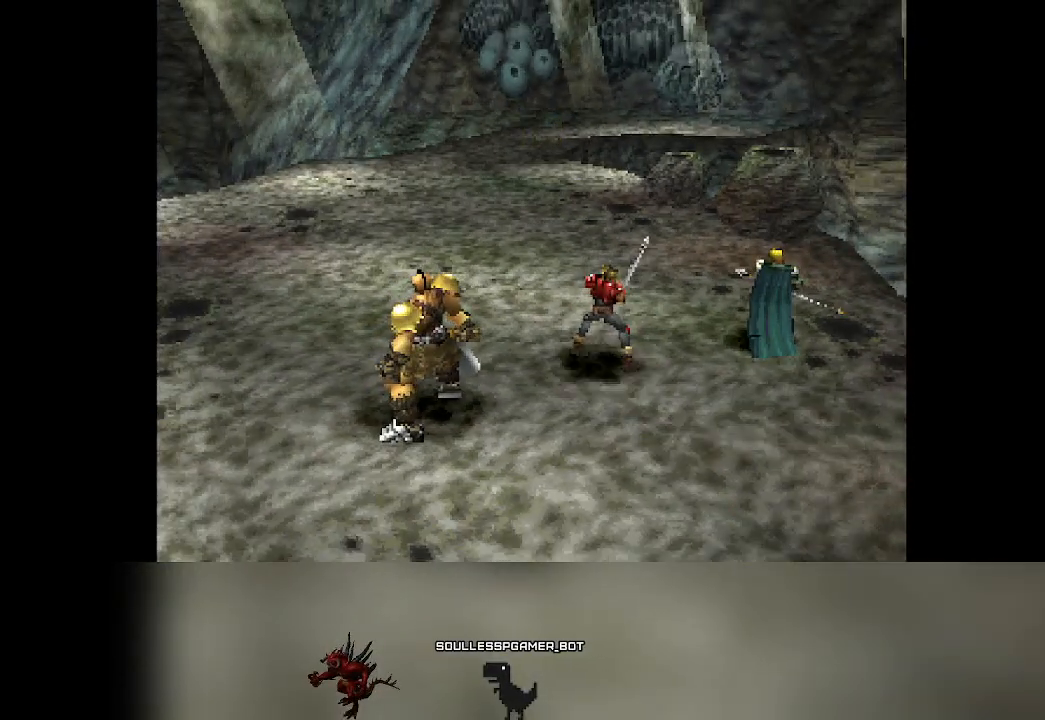
{"dt_ms": 500, "buttons": [], "left_stick": "center", "events": []}
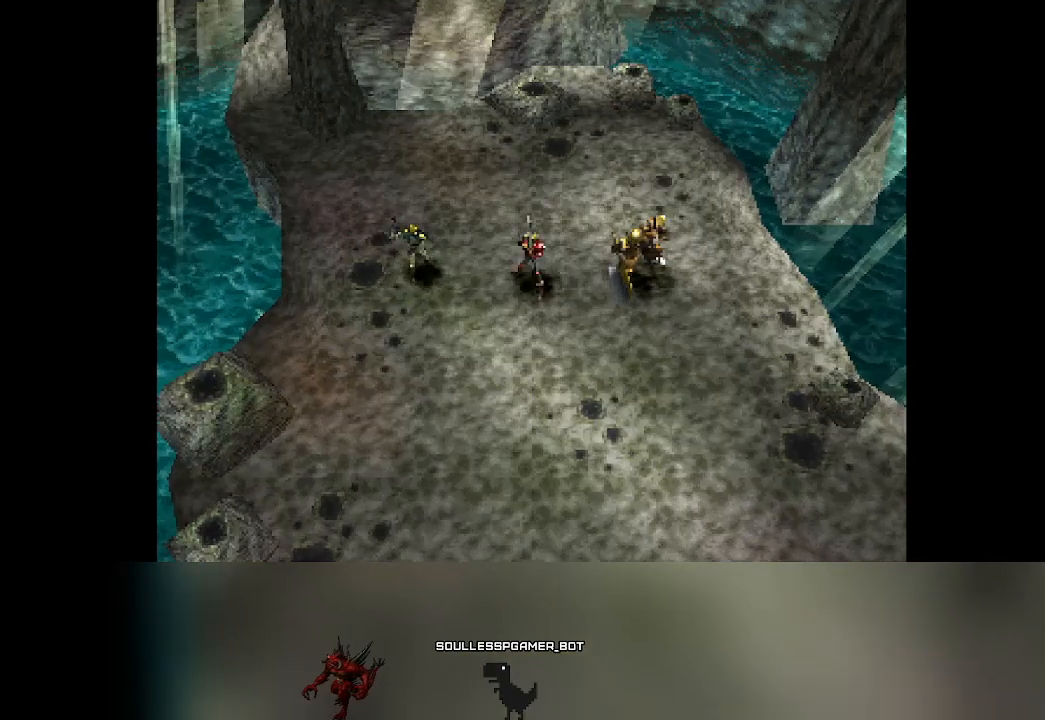
{"dt_ms": 500, "buttons": [], "left_stick": "center", "events": [[267, "CROSS", "down"], [383, "CROSS", "up"]]}
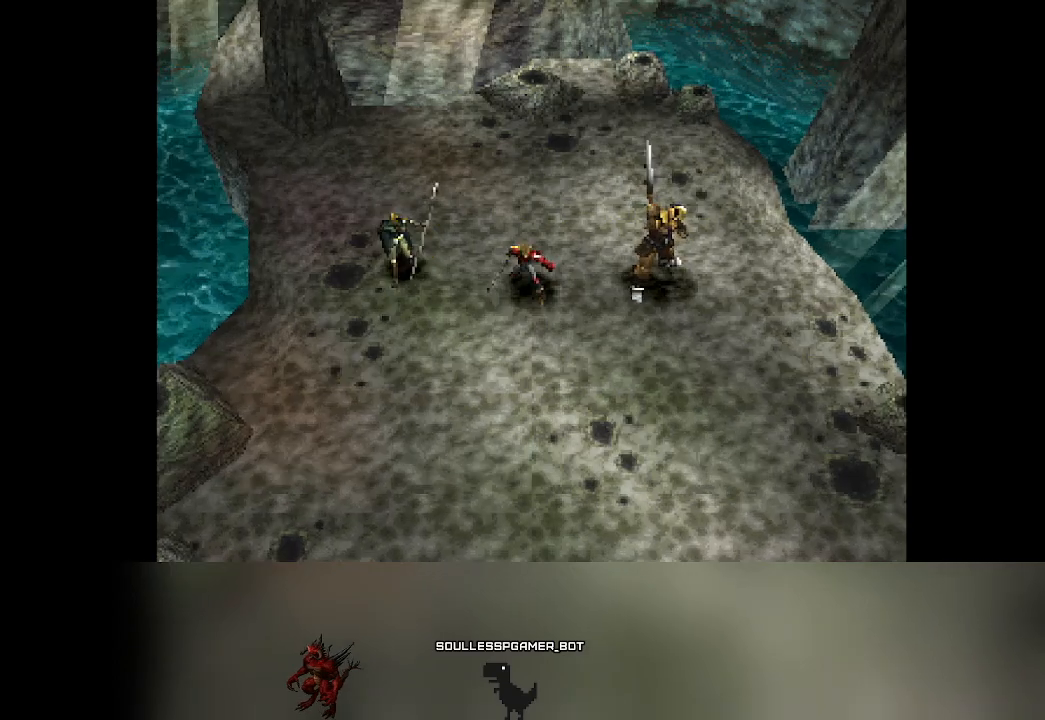
{"dt_ms": 1000, "buttons": [], "left_stick": "center"}
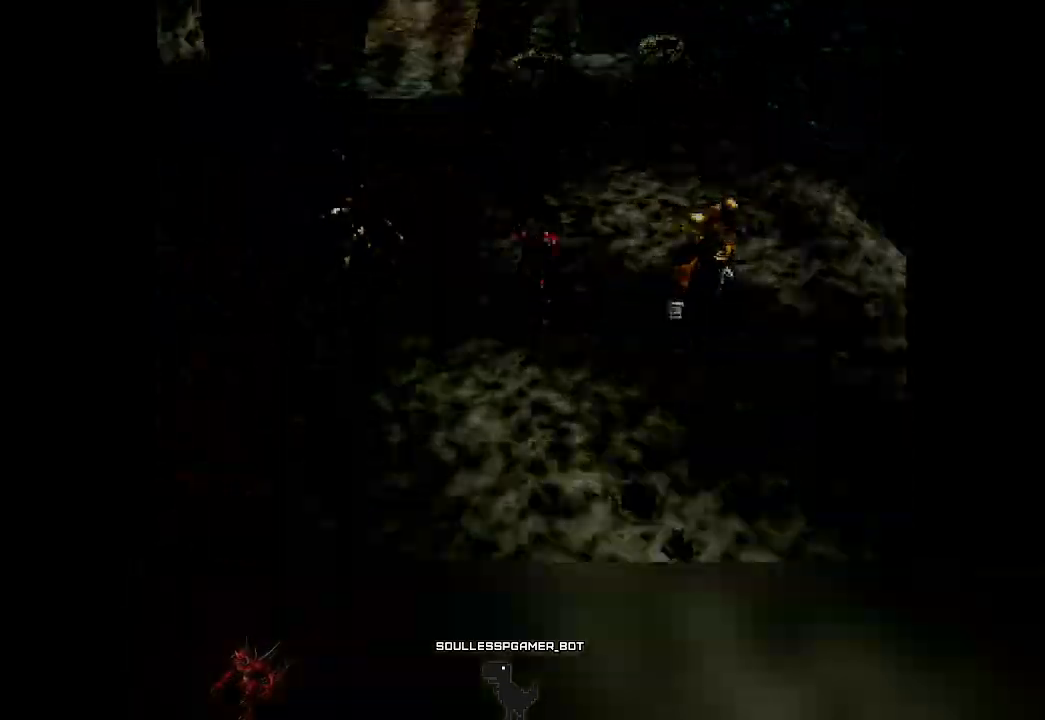
{"dt_ms": 500, "buttons": [], "left_stick": "center", "events": []}
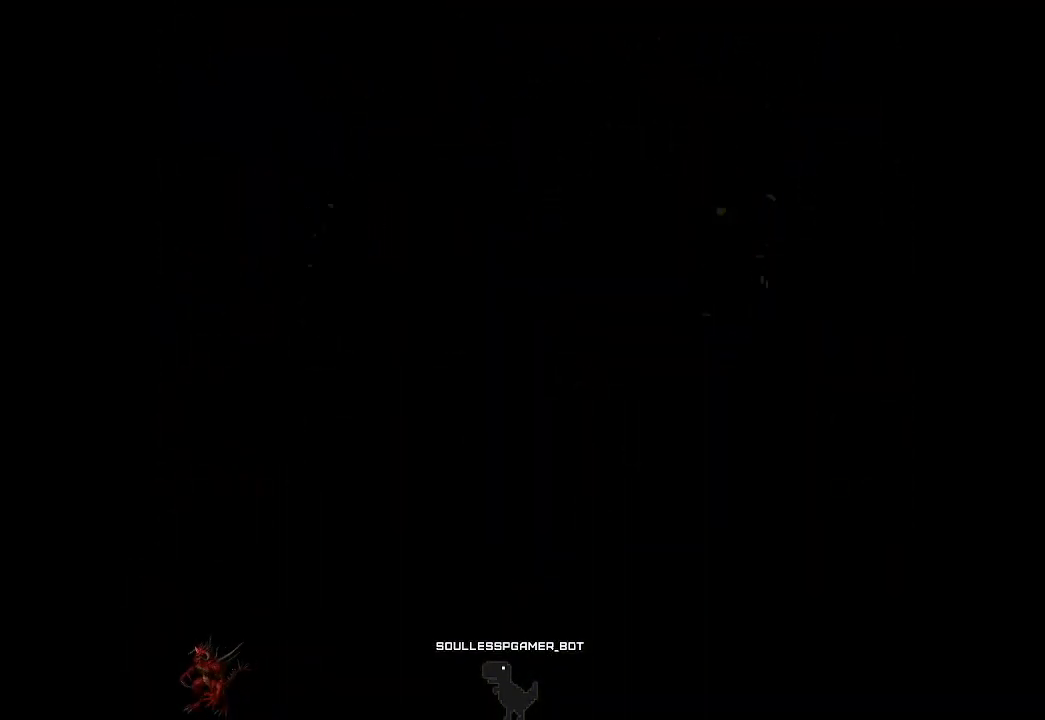
{"dt_ms": 500, "buttons": [], "left_stick": "center", "events": []}
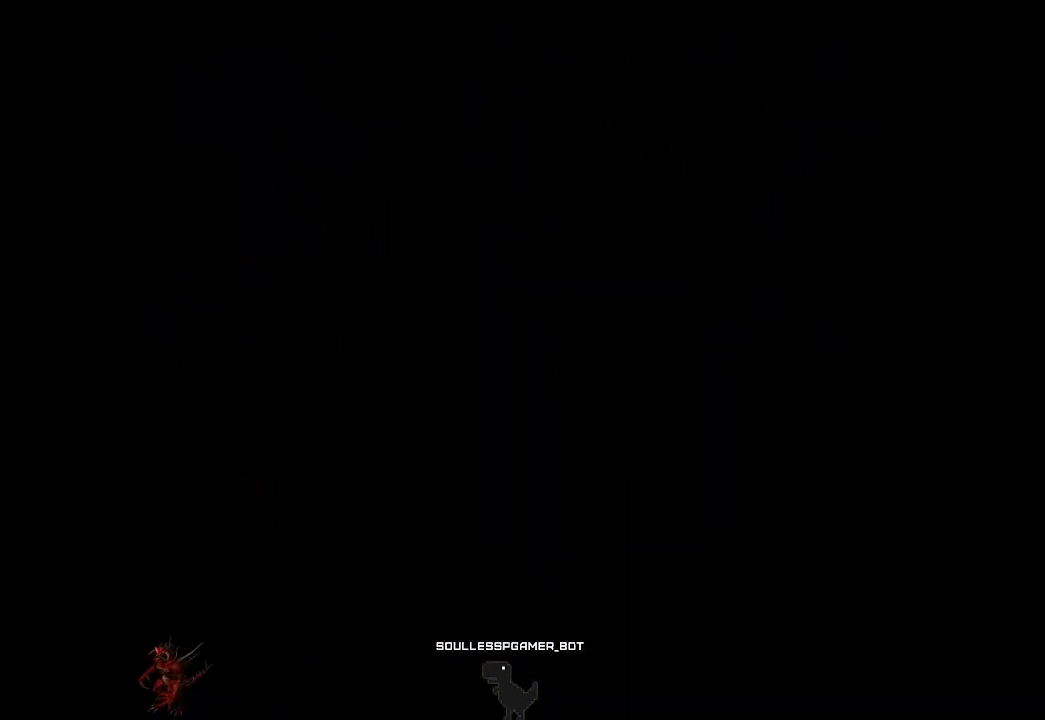
{"dt_ms": 500, "buttons": [], "left_stick": "center", "events": []}
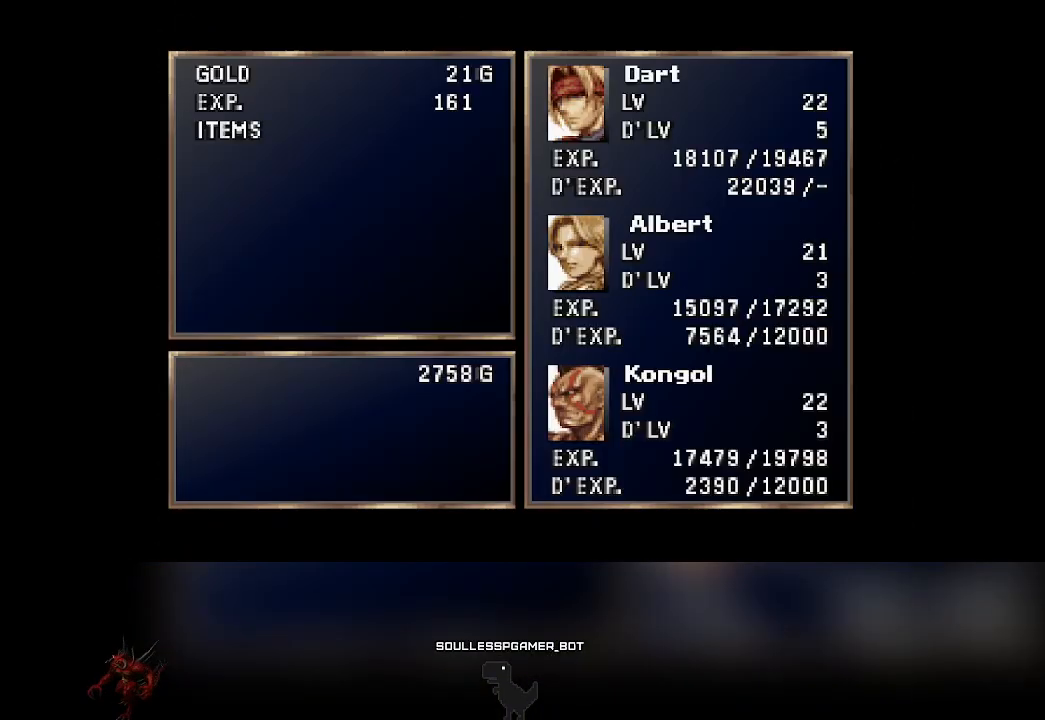
{"dt_ms": 500, "buttons": [], "left_stick": "center", "events": [[17, "CROSS", "down"], [133, "CROSS", "up"]]}
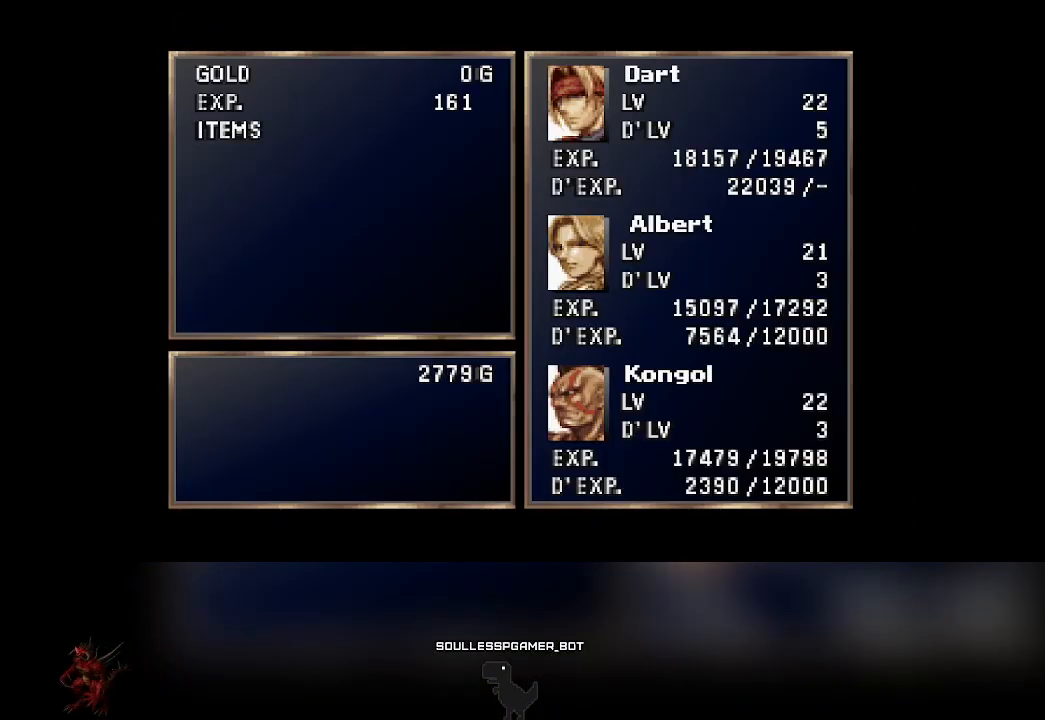
{"dt_ms": 500, "buttons": [], "left_stick": "center", "events": []}
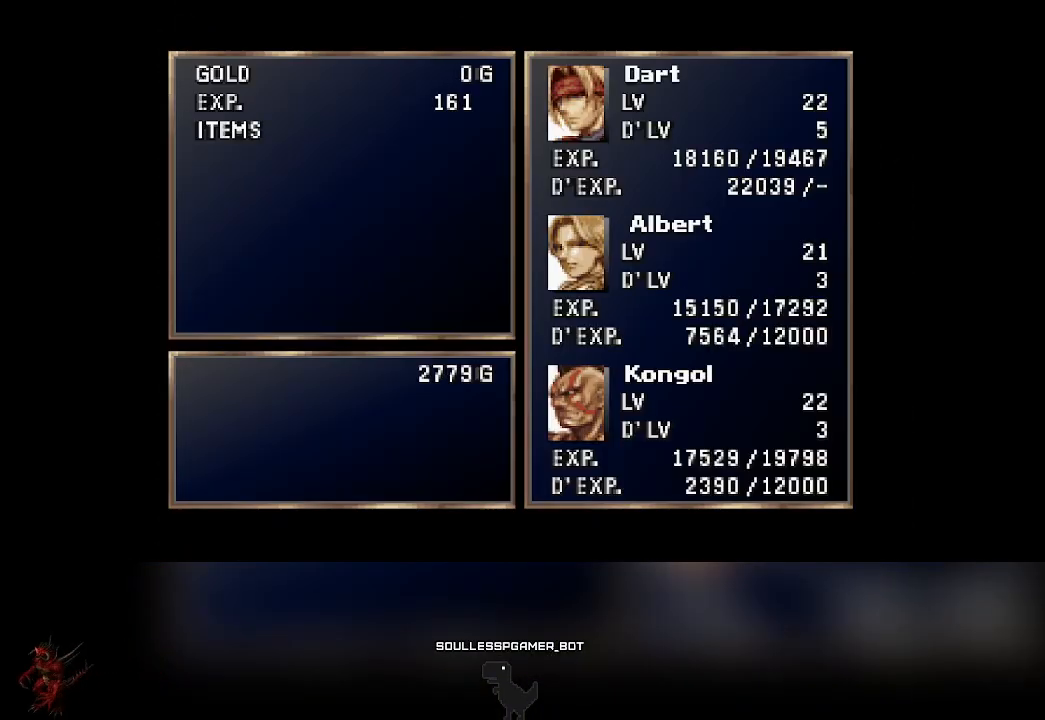
{"dt_ms": 500, "buttons": ["CROSS"], "left_stick": "center", "events": [[383, "CROSS", "down"]]}
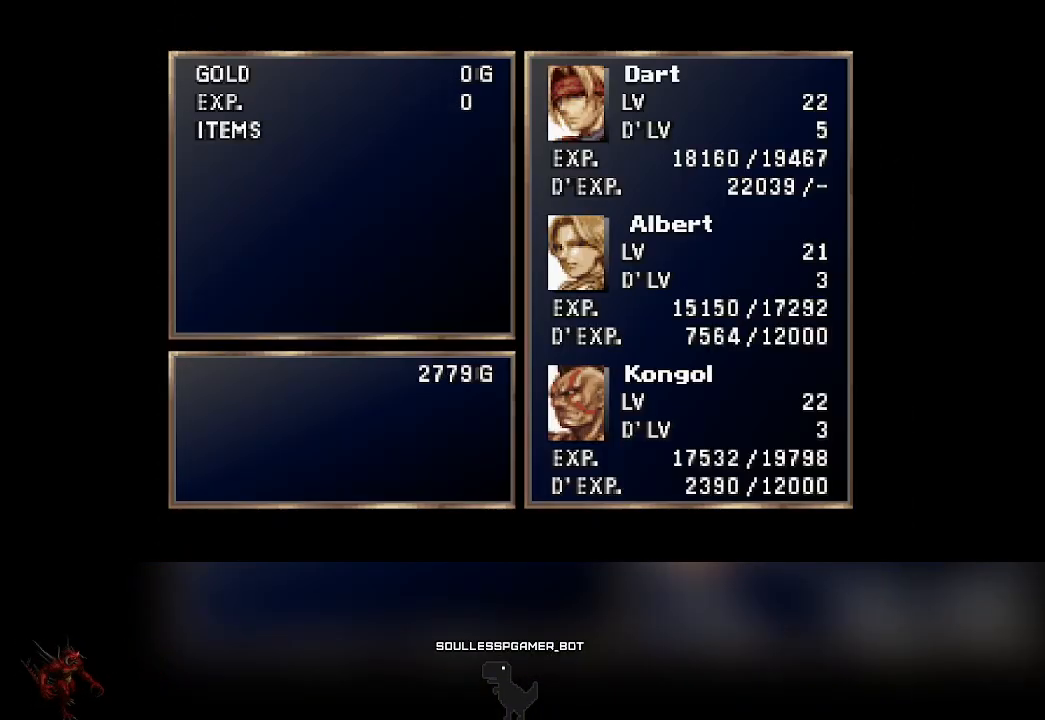
{"dt_ms": 500, "buttons": [], "left_stick": "center", "events": [[17, "CROSS", "up"]]}
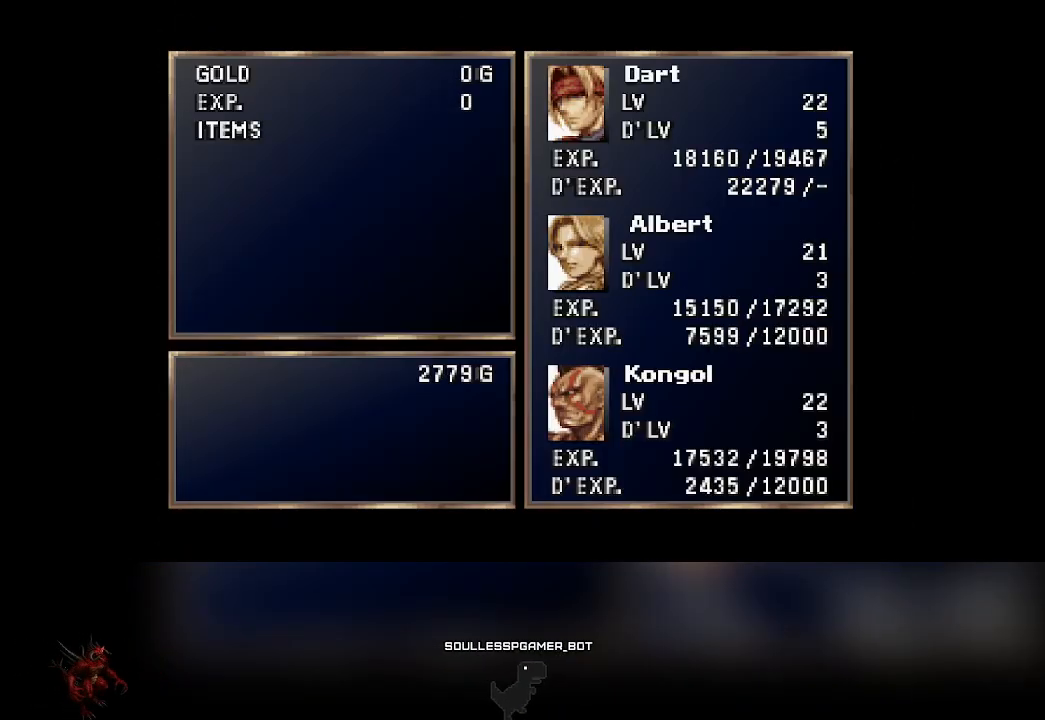
{"dt_ms": 500, "buttons": [], "left_stick": "center", "events": [[100, "CROSS", "down"], [233, "CROSS", "up"]]}
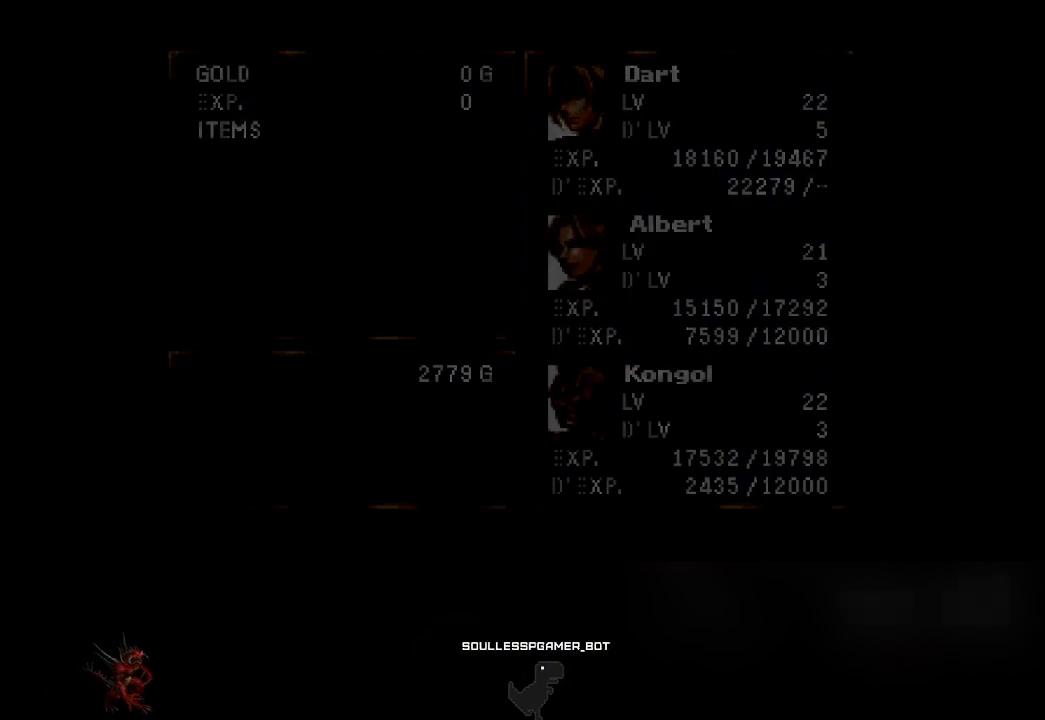
{"dt_ms": 500, "buttons": [], "left_stick": "right", "events": [[283, "left_stick", "left"], [433, "left_stick", "down"], [500, "left_stick", "right"]]}
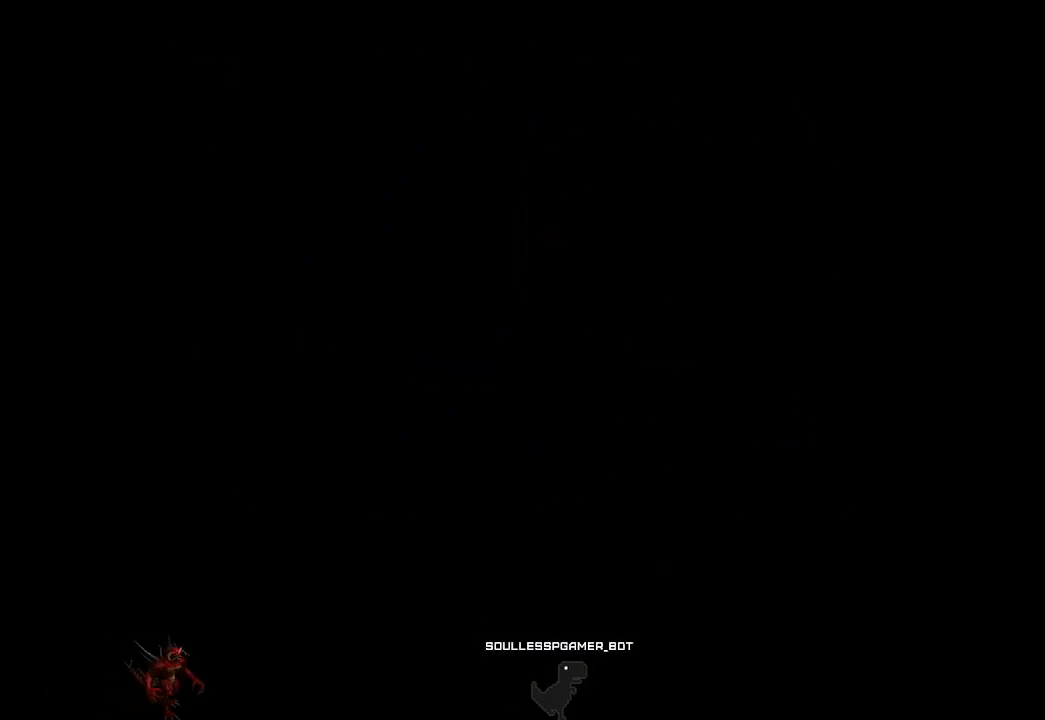
{"dt_ms": 500, "buttons": [], "left_stick": "left", "events": [[167, "left_stick", "left"], [267, "left_stick", "down"], [333, "left_stick", "right"], [433, "left_stick", "up"], [483, "left_stick", "left"]]}
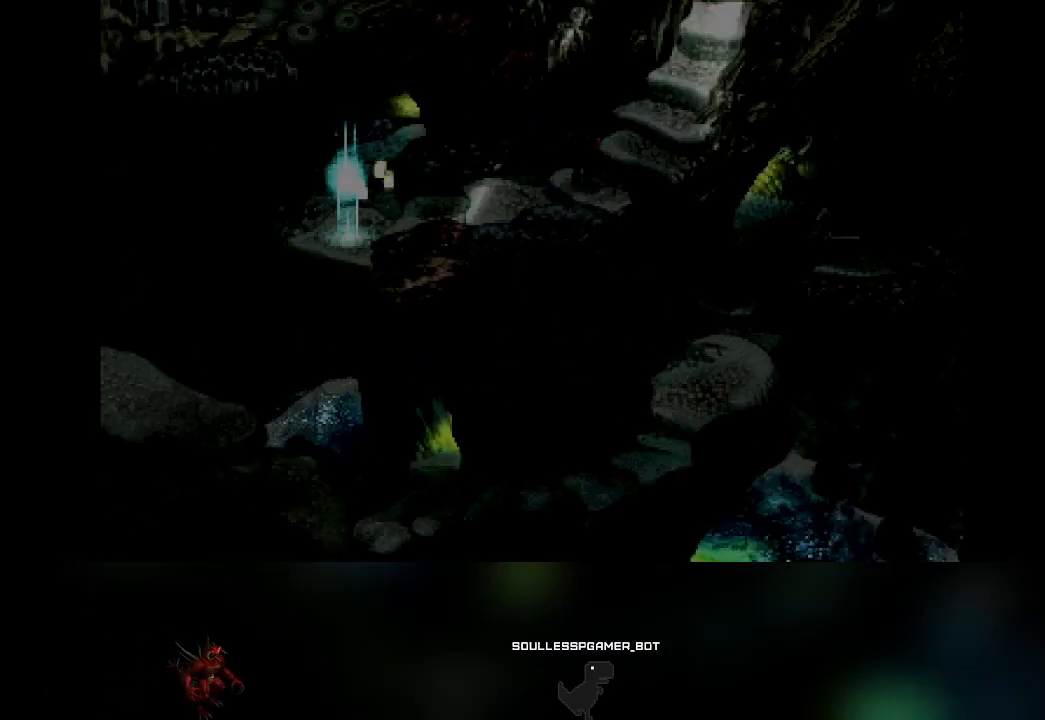
{"dt_ms": 500, "buttons": [], "left_stick": "down-left", "events": [[100, "left_stick", "down"], [183, "left_stick", "right"], [267, "left_stick", "up"], [333, "left_stick", "left"], [417, "left_stick", "down-left"]]}
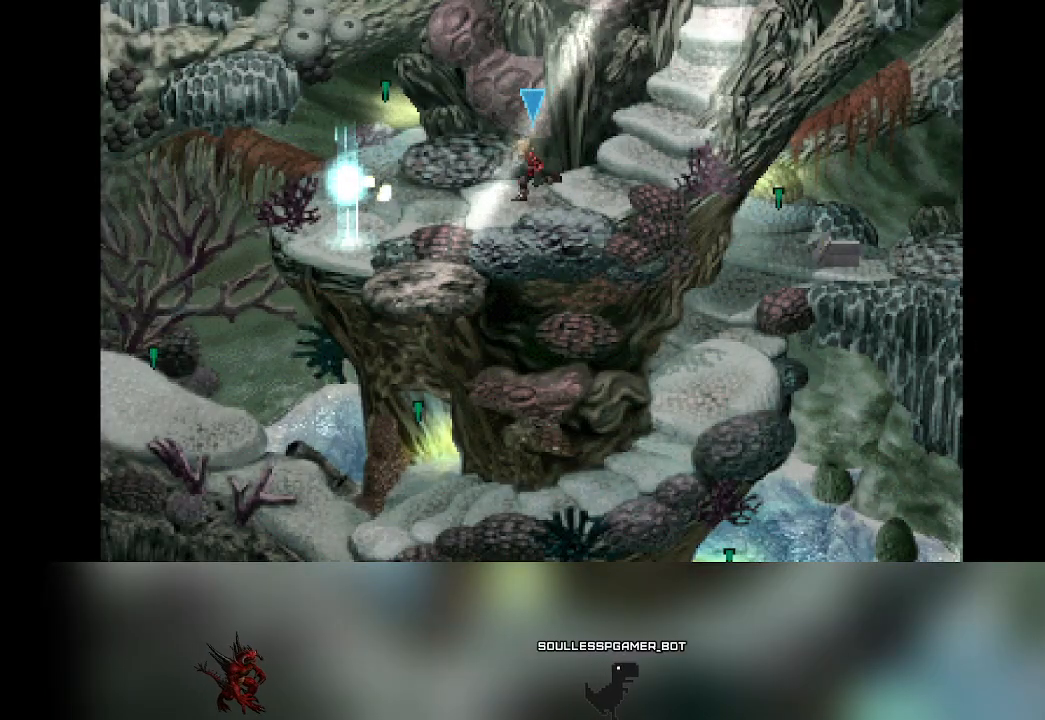
{"dt_ms": 500, "buttons": [], "left_stick": "left", "events": [[200, "left_stick", "right"], [433, "left_stick", "up"], [483, "left_stick", "left"]]}
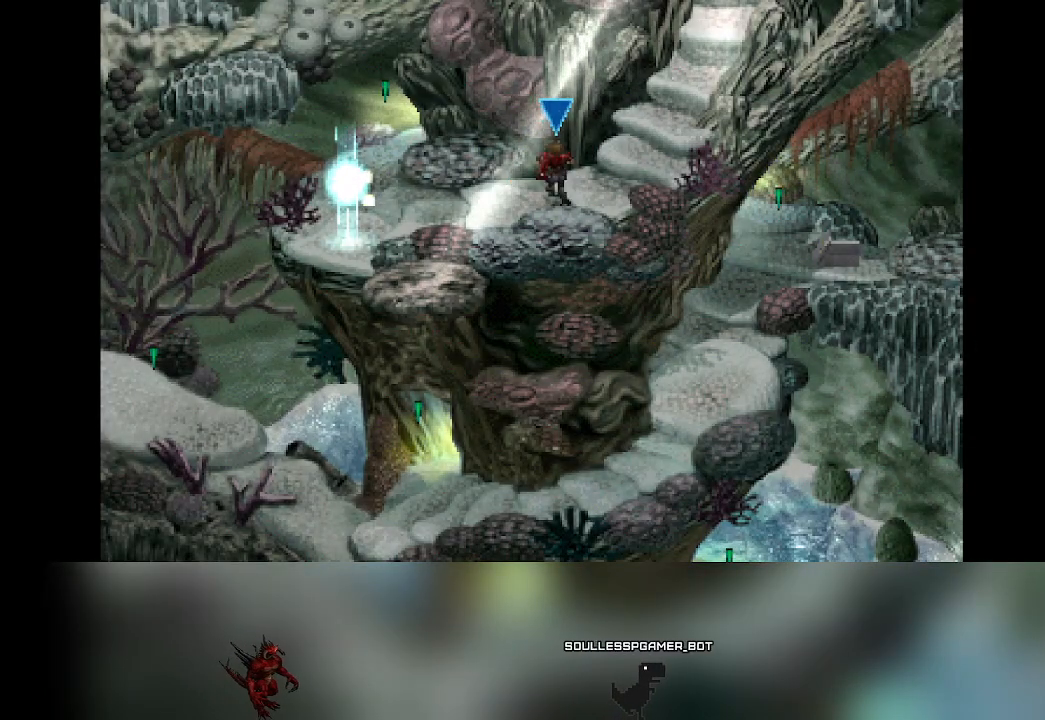
{"dt_ms": 500, "buttons": [], "left_stick": "left", "events": [[133, "left_stick", "down"], [200, "left_stick", "right"], [383, "left_stick", "left"]]}
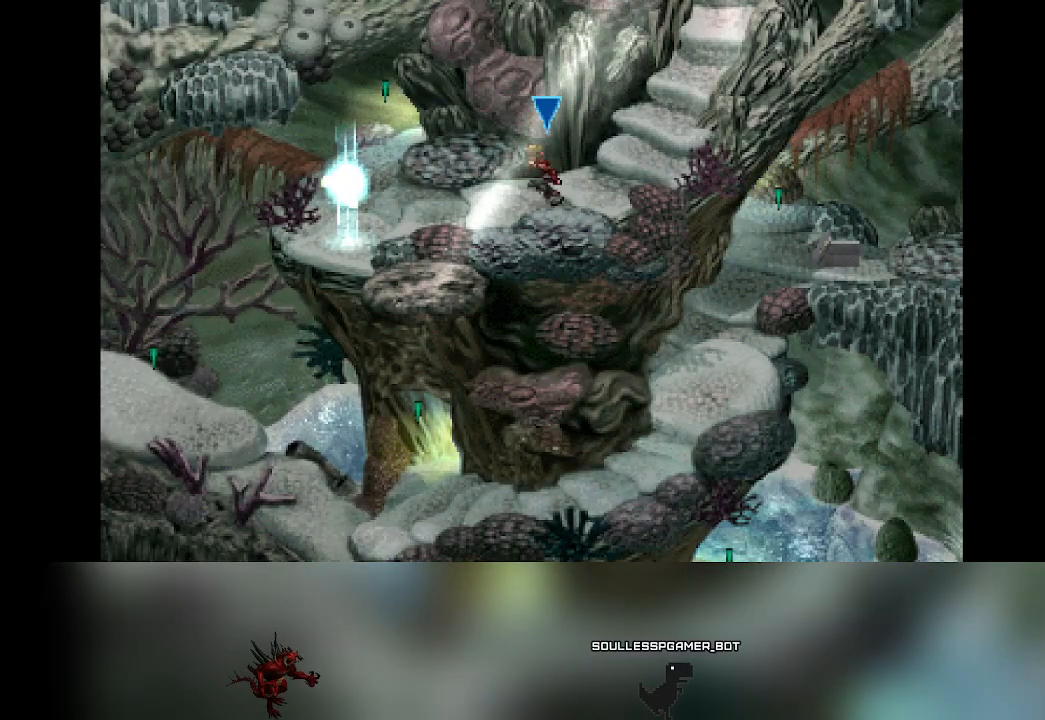
{"dt_ms": 500, "buttons": [], "left_stick": "up", "events": [[83, "left_stick", "up-right"], [317, "left_stick", "down-left"], [367, "left_stick", "left"], [500, "left_stick", "up"]]}
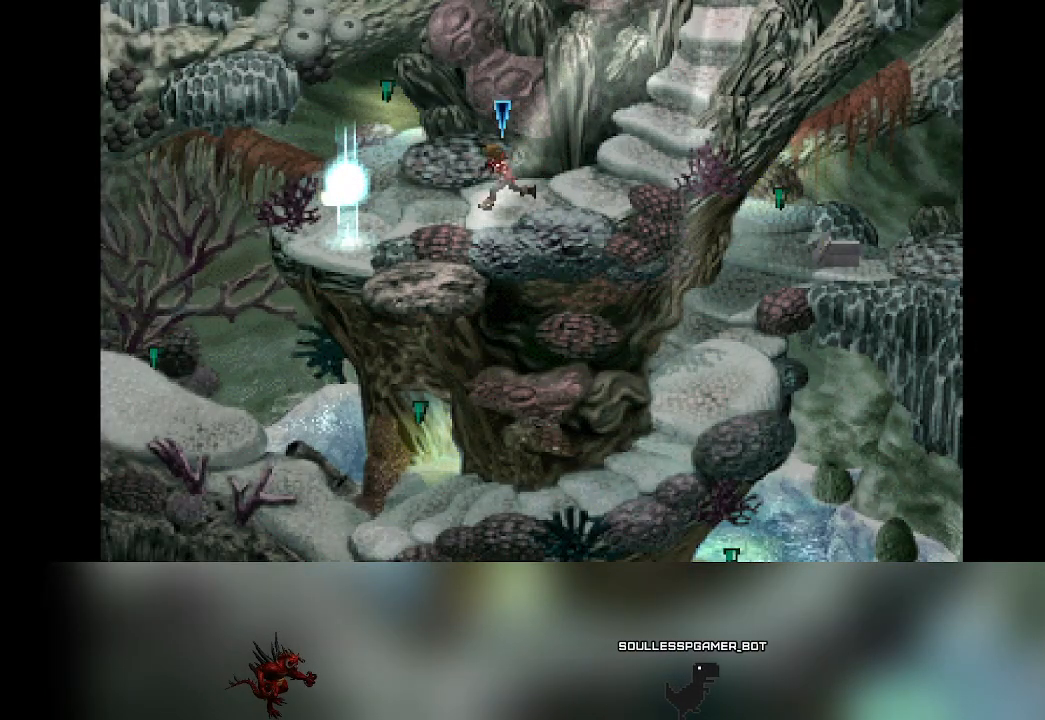
{"dt_ms": 500, "buttons": [], "left_stick": "right", "events": [[17, "left_stick", "up-right"], [250, "left_stick", "left"], [383, "left_stick", "down"], [467, "left_stick", "right"]]}
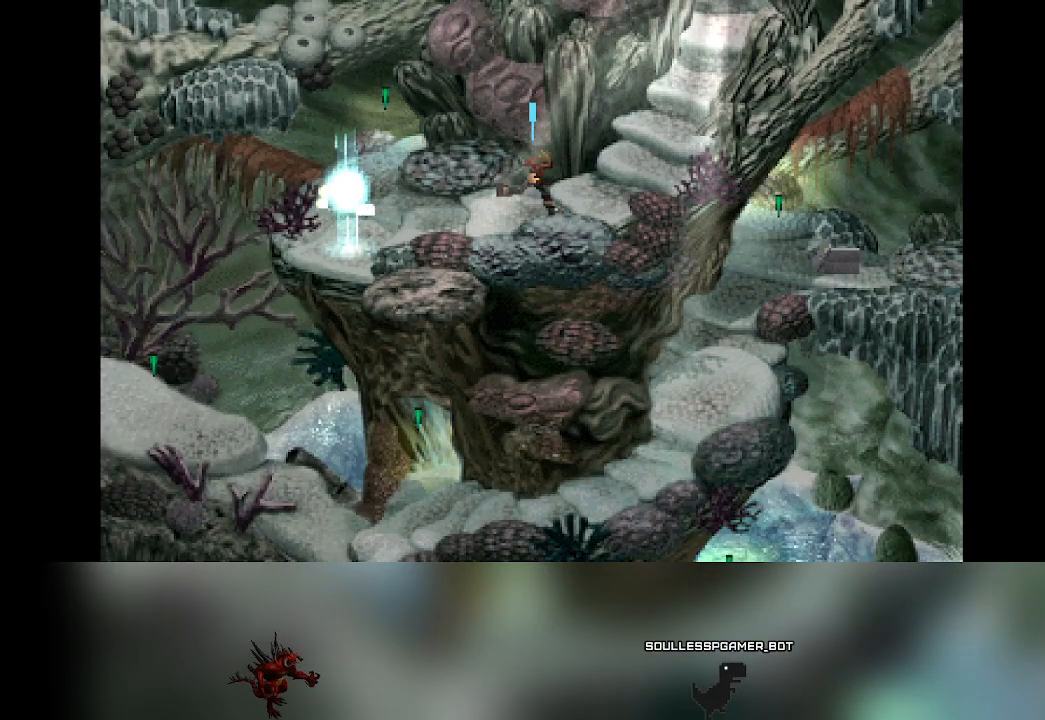
{"dt_ms": 500, "buttons": [], "left_stick": "left", "events": [[100, "left_stick", "left"], [217, "left_stick", "down"], [300, "left_stick", "right"], [400, "left_stick", "left"]]}
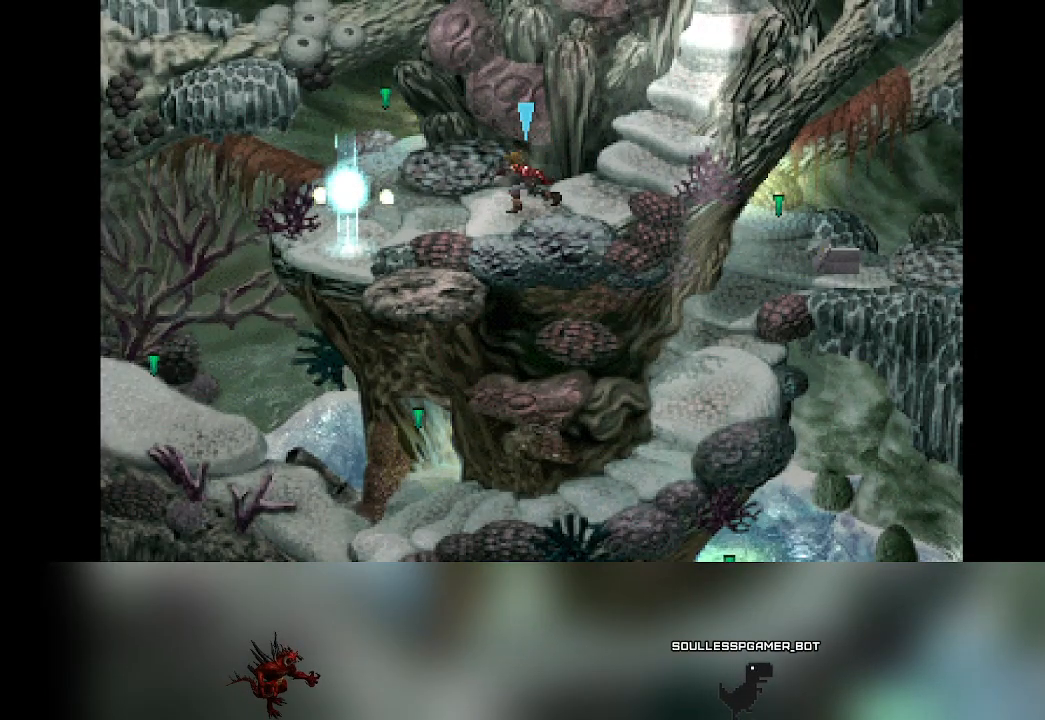
{"dt_ms": 500, "buttons": [], "left_stick": "right", "events": [[33, "left_stick", "down-right"], [167, "left_stick", "up"], [217, "left_stick", "left"], [333, "left_stick", "down"], [383, "left_stick", "right"]]}